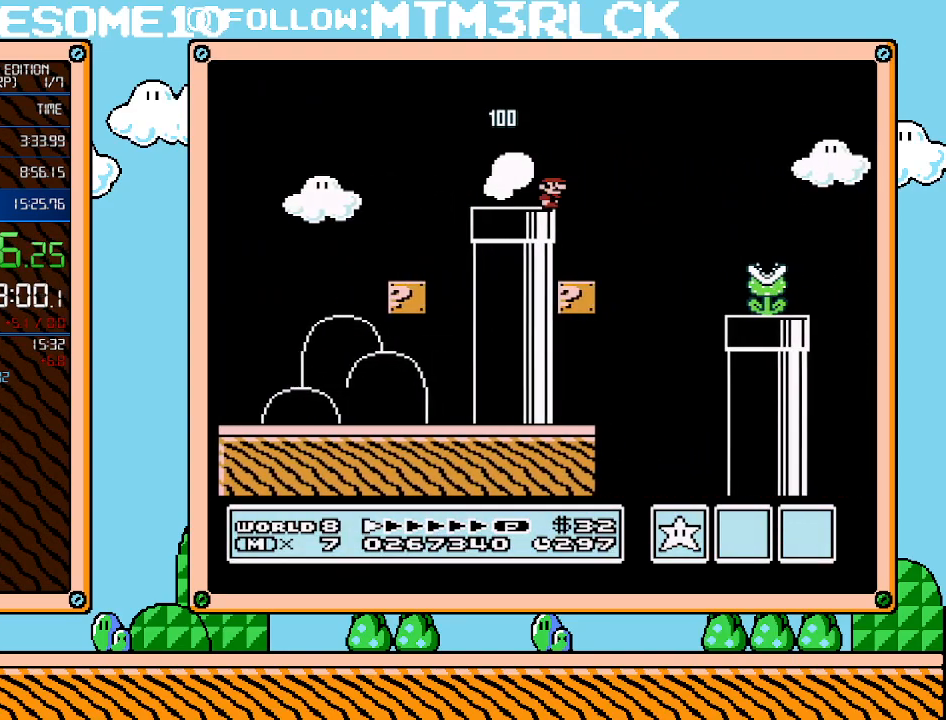
Gameplay with a controller (Nintendo layout); each line is a JSON object with the inputs held at the frame after it. "events" lists button and stick changes between this image and that frame as [ms after this image, input, new state], when the widget could be followed in between. Not read: L3 R3.
{"buttons": ["B", "DPAD_RIGHT"], "events": [[100, "A", "down"], [100, "DPAD_UP", "down"], [350, "DPAD_UP", "up"], [450, "A", "up"]]}
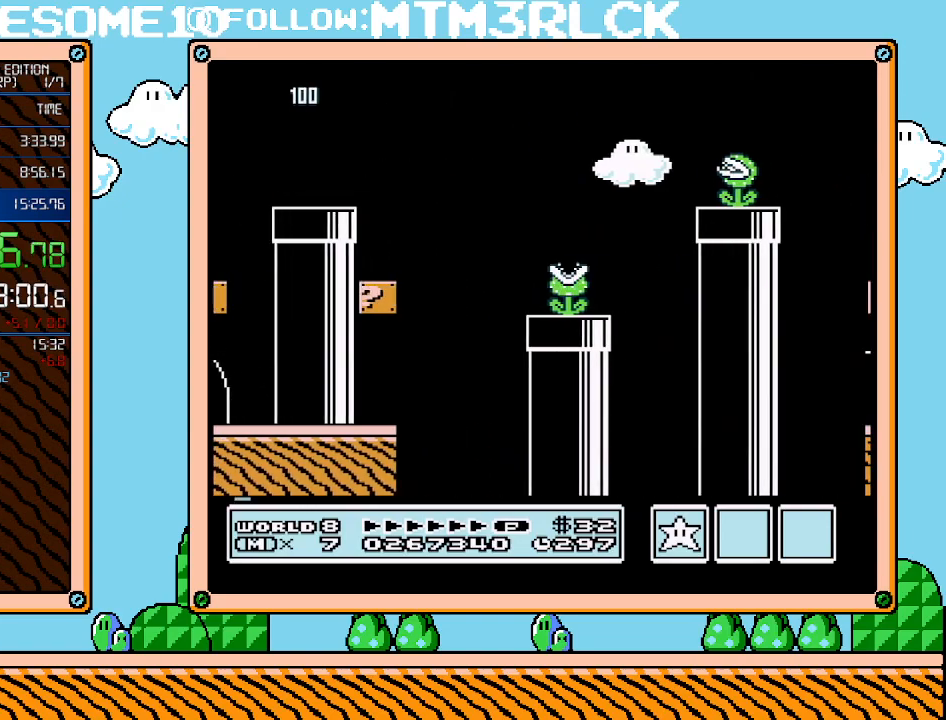
{"buttons": ["B", "DPAD_RIGHT"], "events": []}
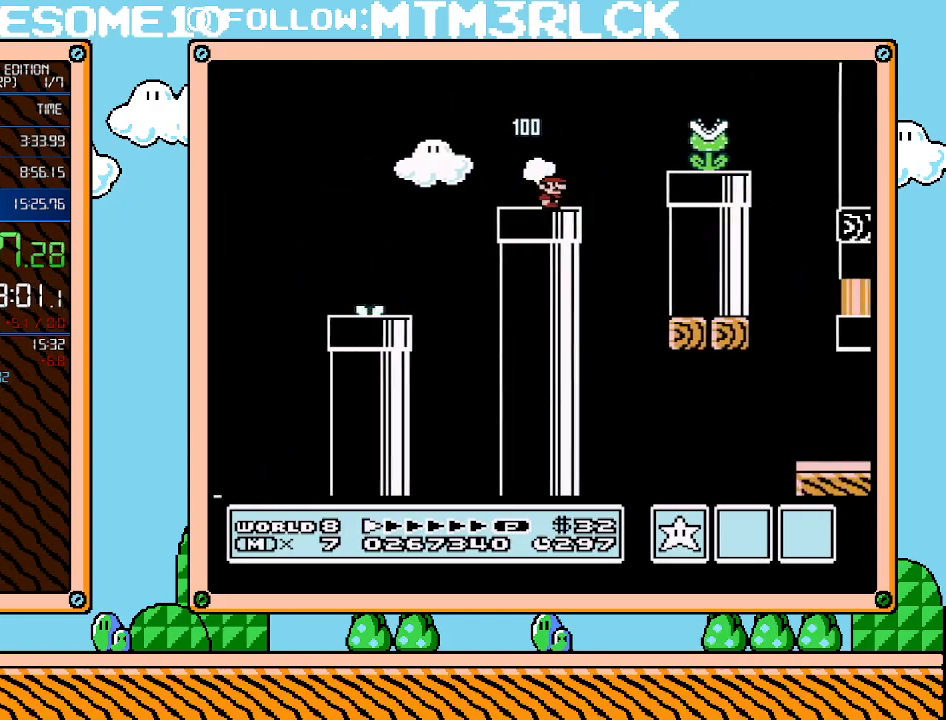
{"buttons": ["B", "DPAD_LEFT"], "events": [[100, "A", "down"], [283, "A", "up"], [417, "DPAD_UP", "down"], [450, "DPAD_LEFT", "down"], [450, "DPAD_RIGHT", "up"], [450, "DPAD_UP", "up"]]}
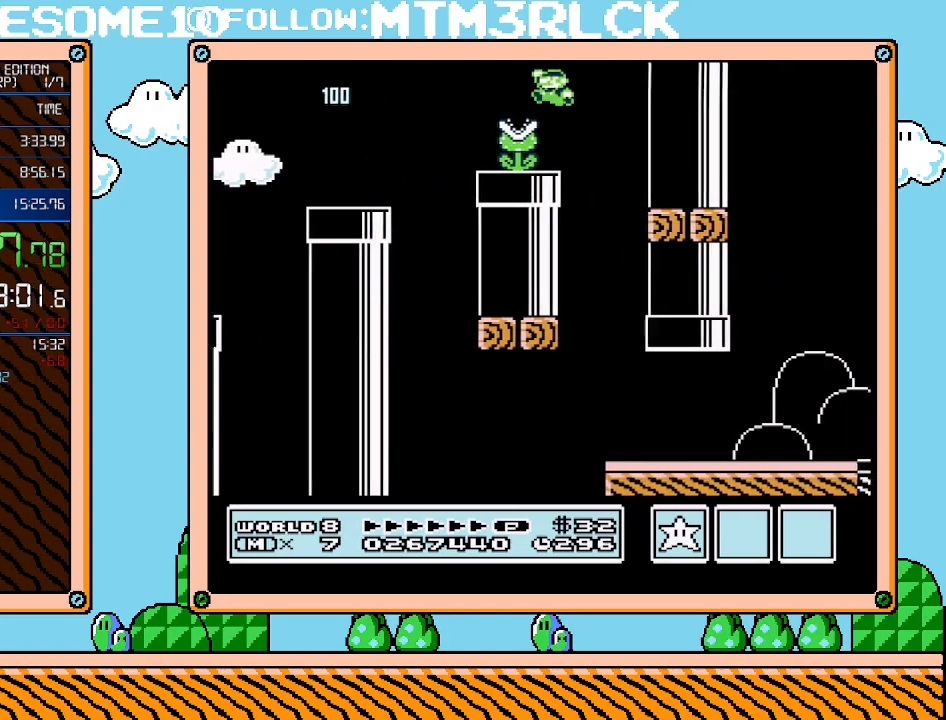
{"buttons": ["B", "DPAD_RIGHT"], "events": [[317, "DPAD_LEFT", "up"], [317, "DPAD_UP", "down"], [350, "DPAD_RIGHT", "down"], [350, "DPAD_UP", "up"]]}
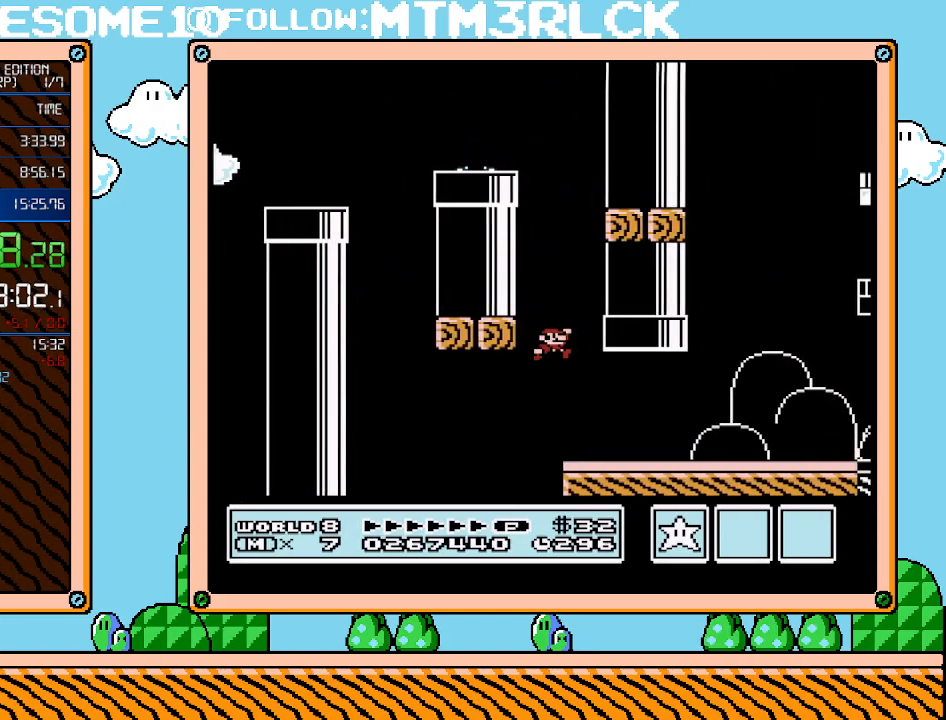
{"buttons": ["B", "DPAD_RIGHT"], "events": []}
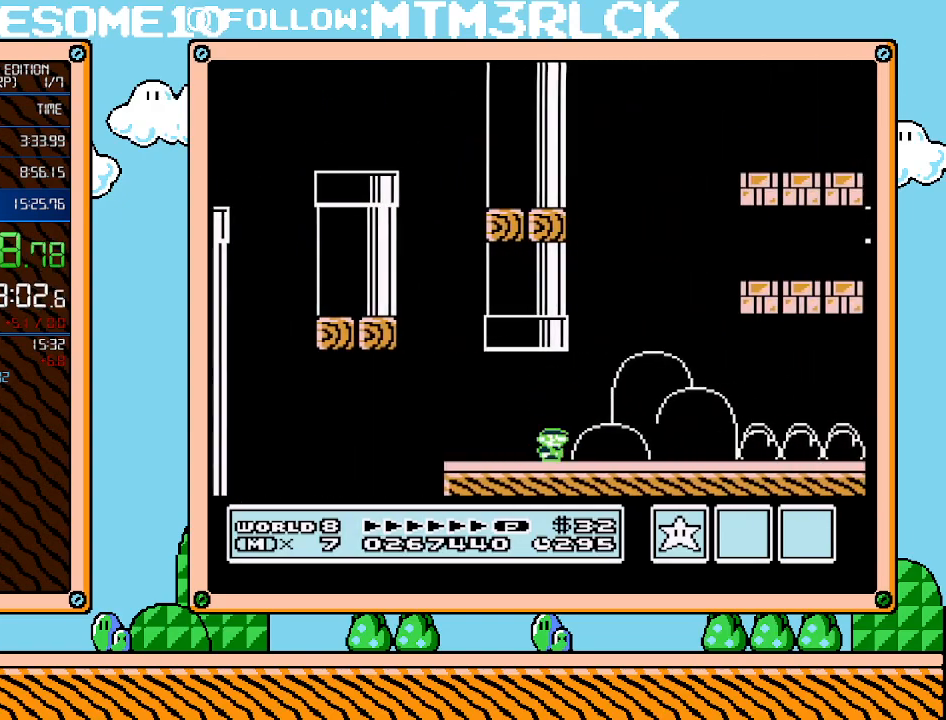
{"buttons": ["B", "DPAD_RIGHT"], "events": []}
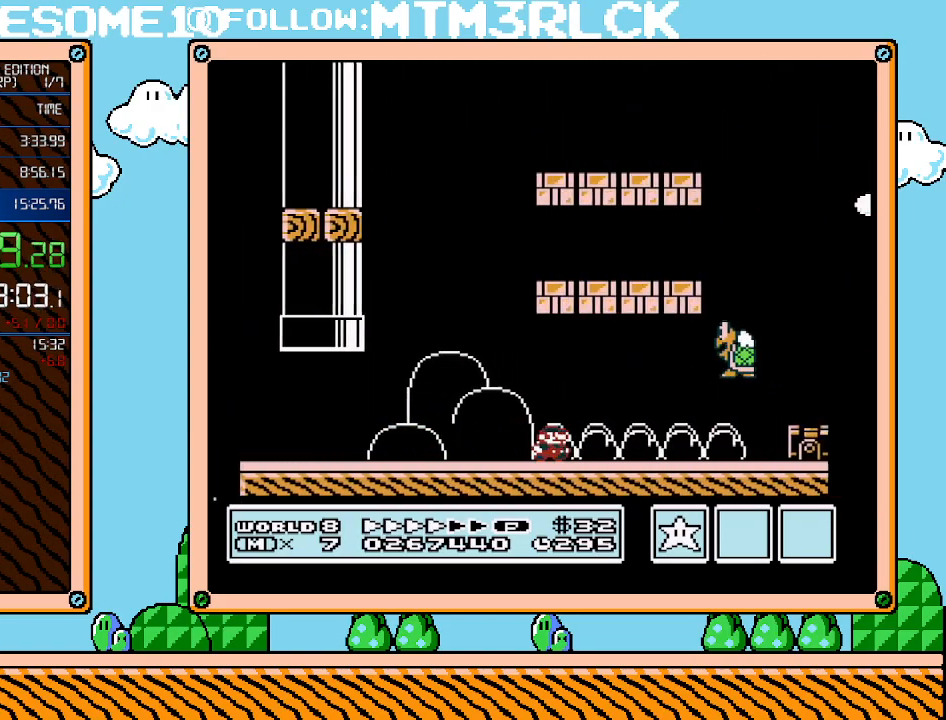
{"buttons": ["A", "B", "DPAD_RIGHT"], "events": [[450, "A", "down"]]}
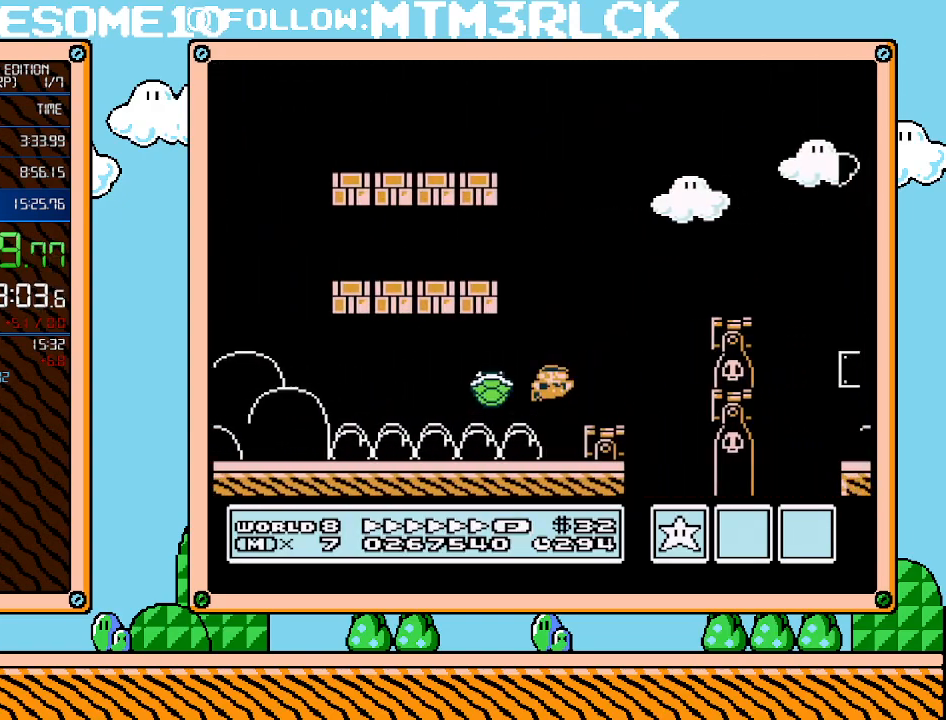
{"buttons": ["A", "B", "DPAD_RIGHT"], "events": [[233, "A", "up"], [450, "A", "down"]]}
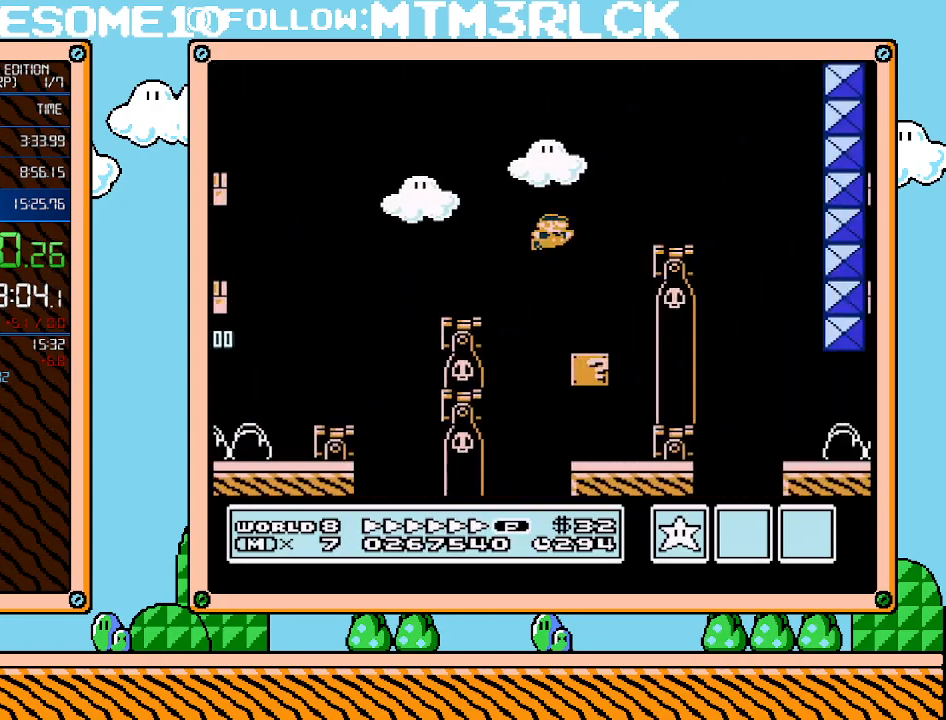
{"buttons": ["B", "DPAD_RIGHT"], "events": [[100, "A", "up"], [167, "DPAD_UP", "down"], [200, "DPAD_LEFT", "down"], [200, "DPAD_RIGHT", "up"], [200, "DPAD_UP", "up"], [483, "DPAD_LEFT", "up"], [500, "DPAD_RIGHT", "down"]]}
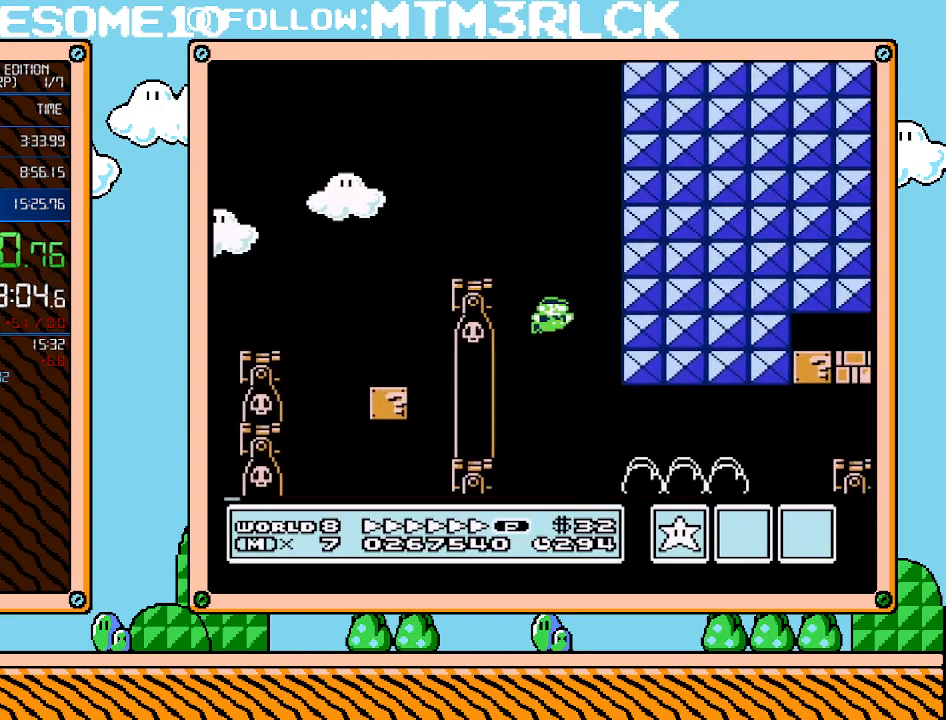
{"buttons": ["B", "DPAD_RIGHT"], "events": []}
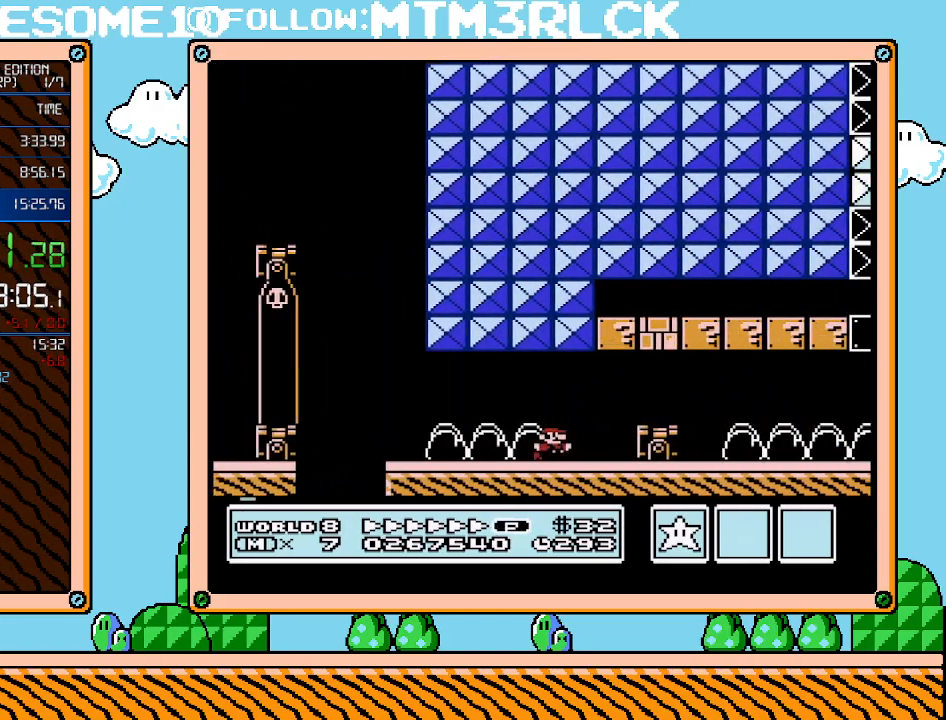
{"buttons": ["B", "DPAD_RIGHT"], "events": [[67, "A", "down"], [133, "A", "up"]]}
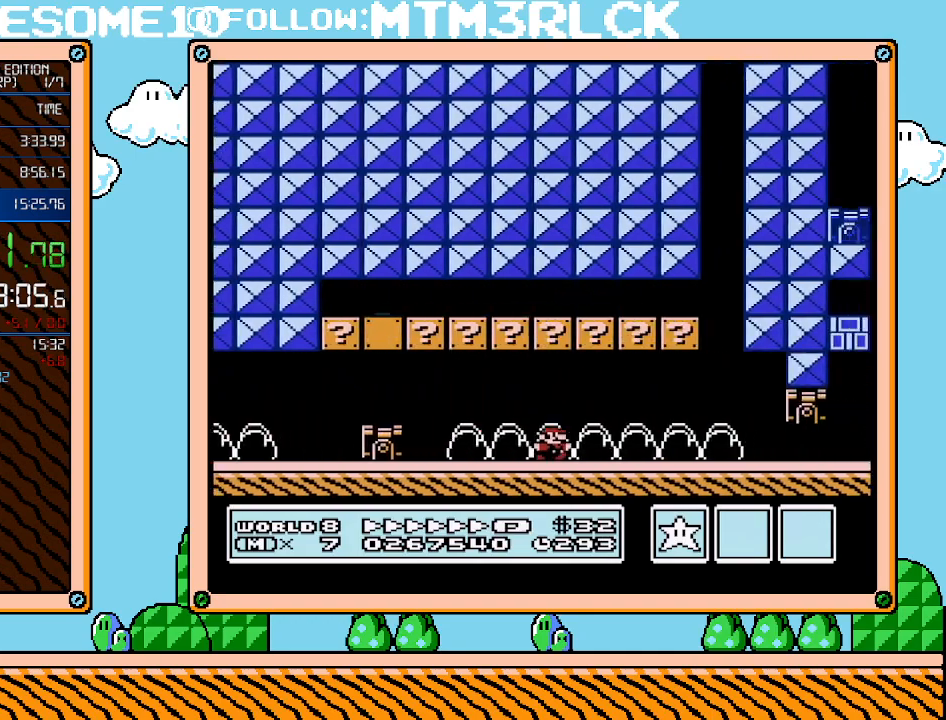
{"buttons": ["B", "DPAD_RIGHT"], "events": []}
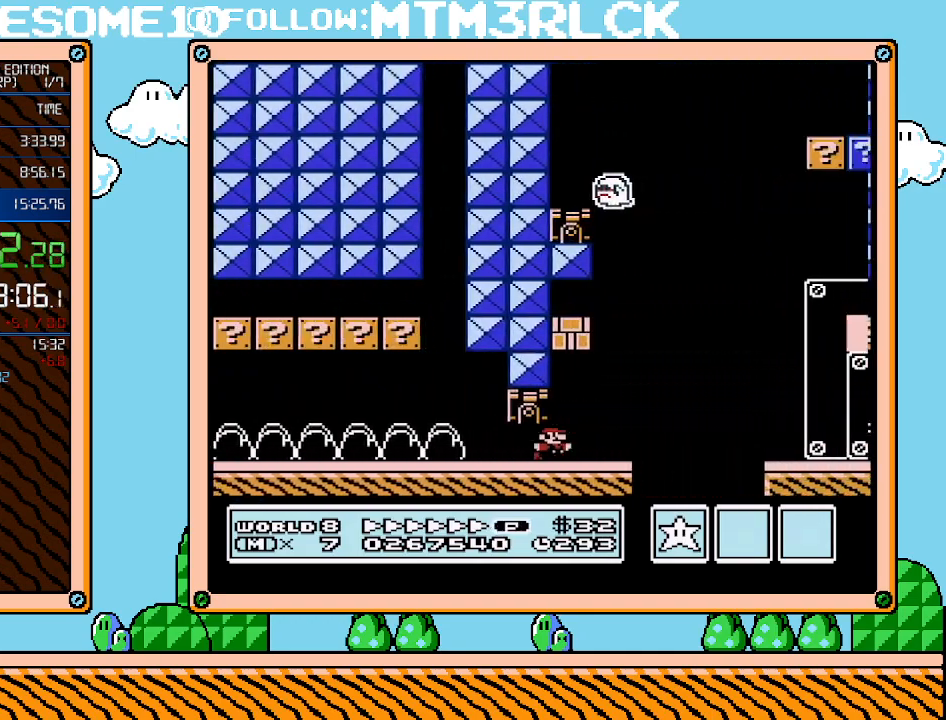
{"buttons": ["B", "DPAD_RIGHT"], "events": [[67, "A", "down"], [450, "A", "up"]]}
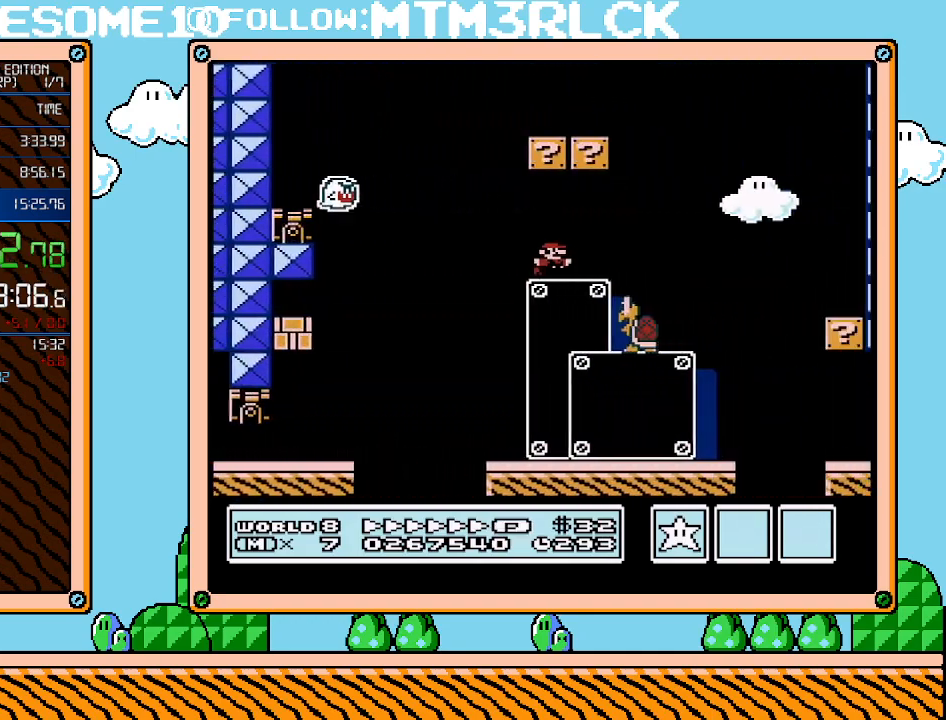
{"buttons": ["A", "B", "DPAD_RIGHT"], "events": [[200, "A", "down"]]}
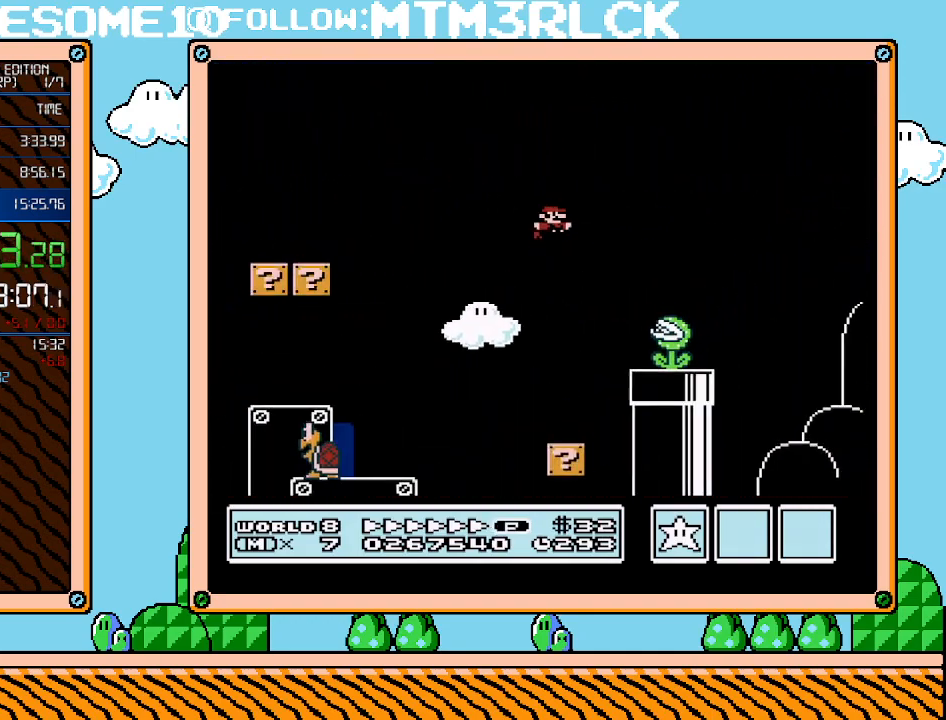
{"buttons": ["A", "B", "DPAD_RIGHT"], "events": []}
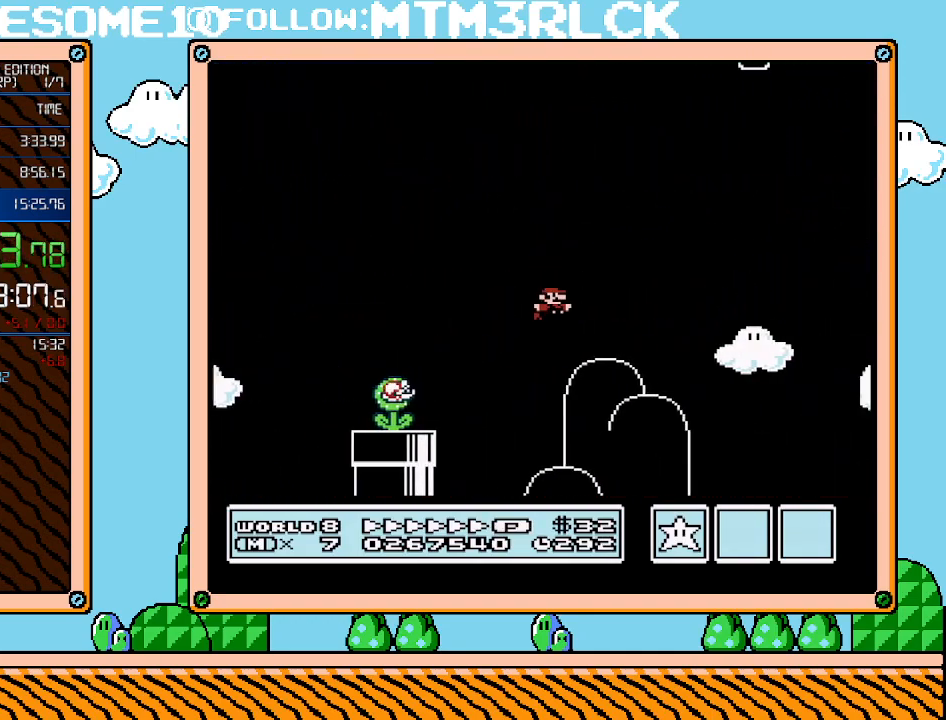
{"buttons": ["A", "B", "DPAD_RIGHT"], "events": []}
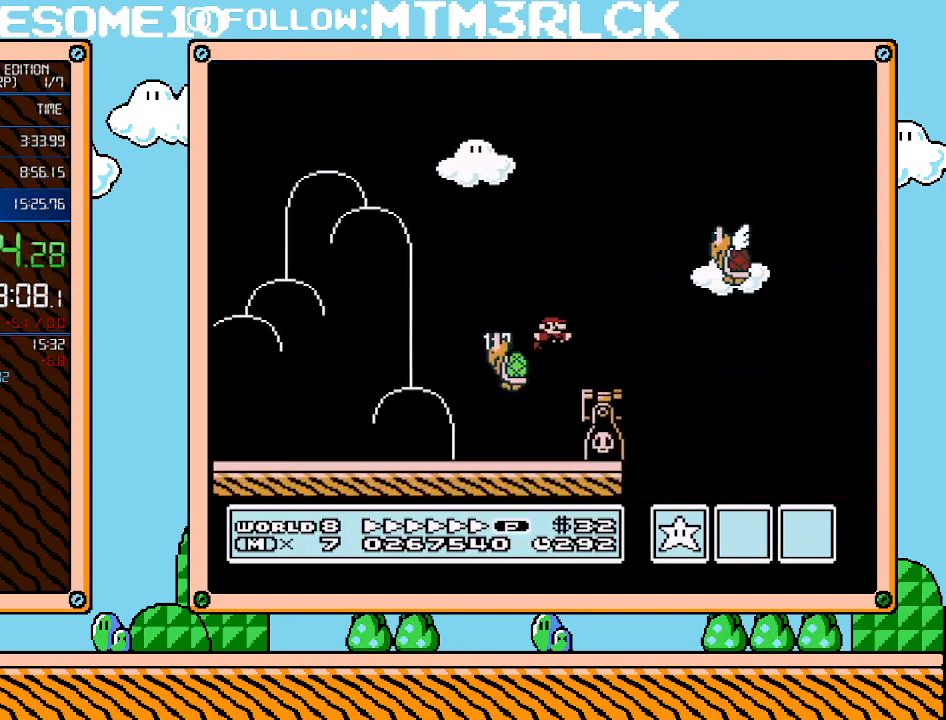
{"buttons": ["B", "DPAD_RIGHT"], "events": [[383, "A", "up"]]}
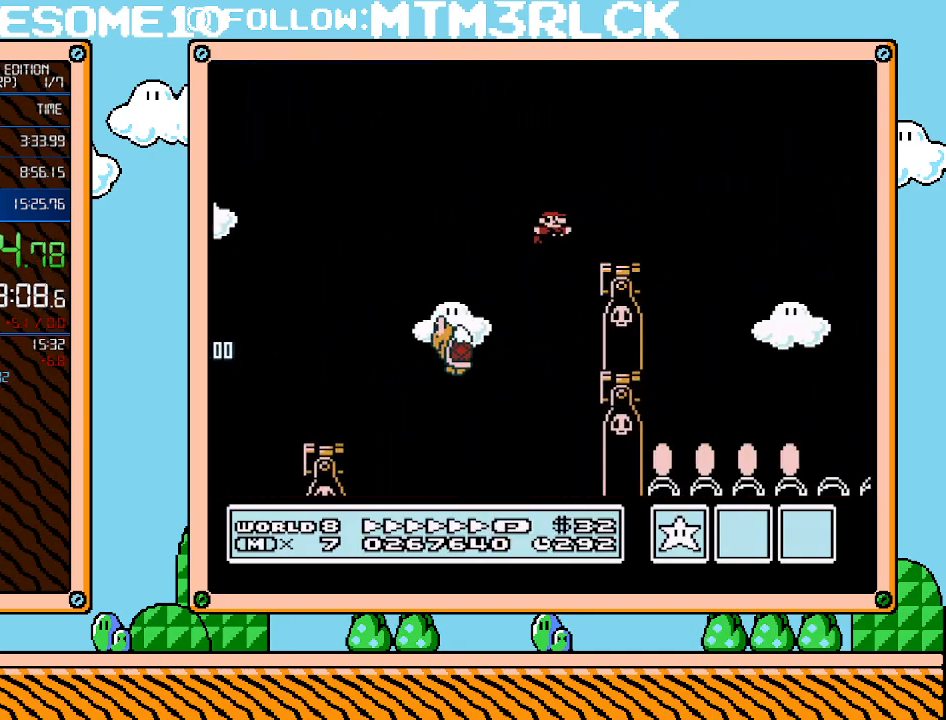
{"buttons": ["B", "DPAD_RIGHT"], "events": [[233, "A", "down"], [317, "A", "up"]]}
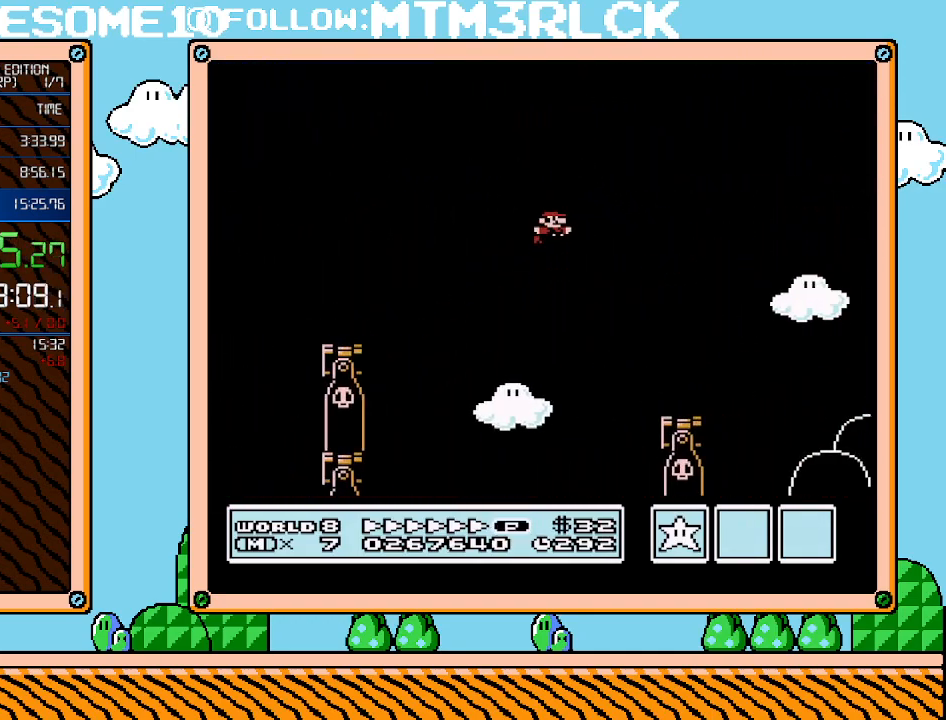
{"buttons": ["B", "DPAD_RIGHT"], "events": []}
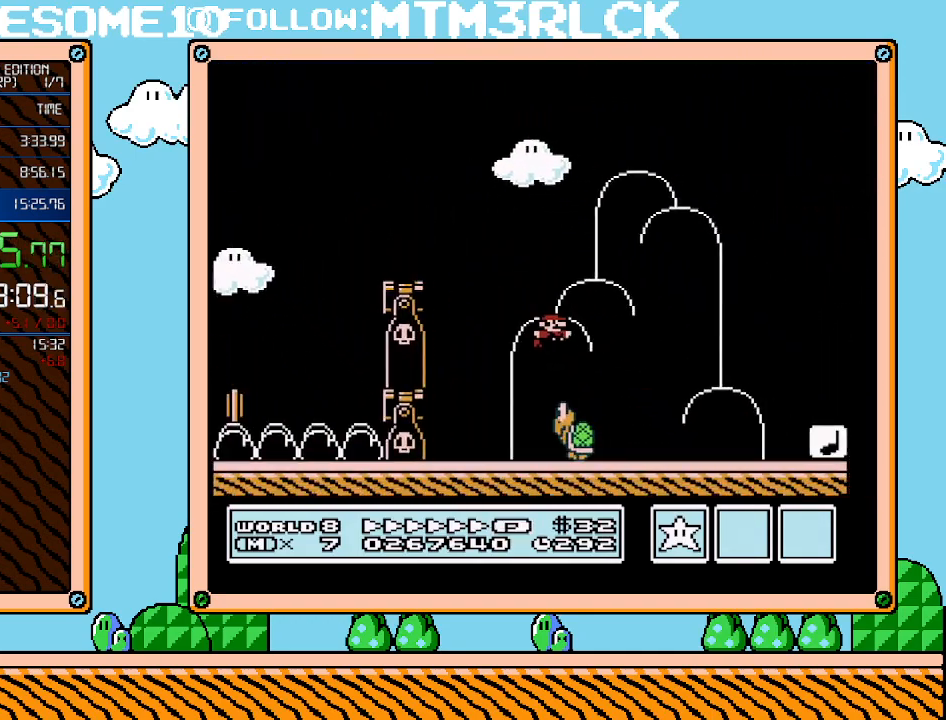
{"buttons": ["A", "B", "DPAD_RIGHT"], "events": [[350, "A", "down"]]}
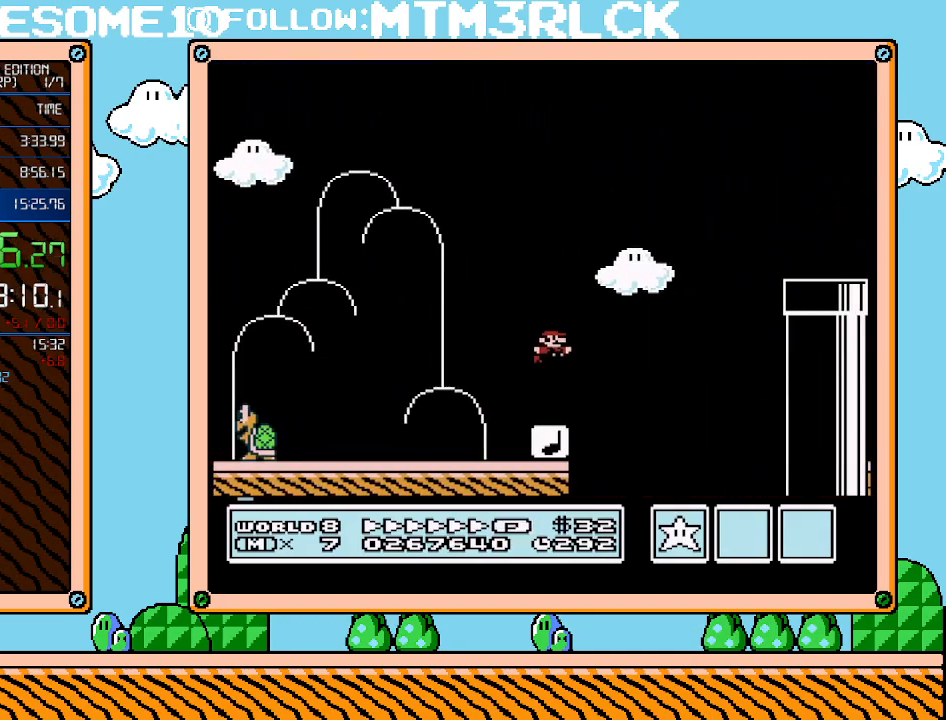
{"buttons": ["B", "DPAD_RIGHT"], "events": [[267, "A", "up"]]}
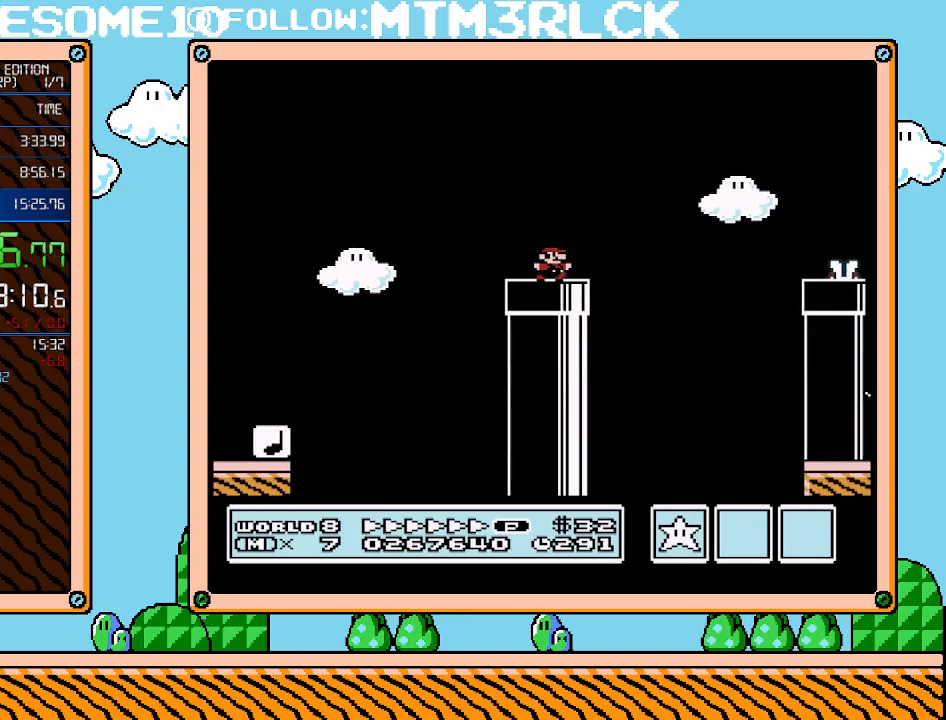
{"buttons": ["A", "B", "DPAD_RIGHT"], "events": [[100, "A", "down"]]}
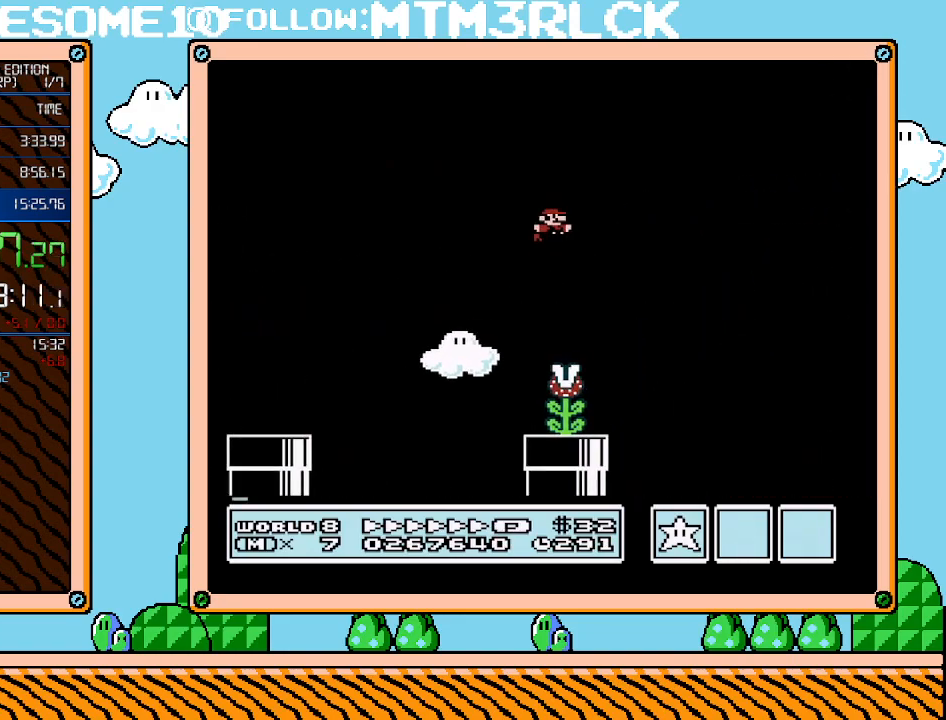
{"buttons": ["B", "DPAD_RIGHT"], "events": [[350, "A", "up"]]}
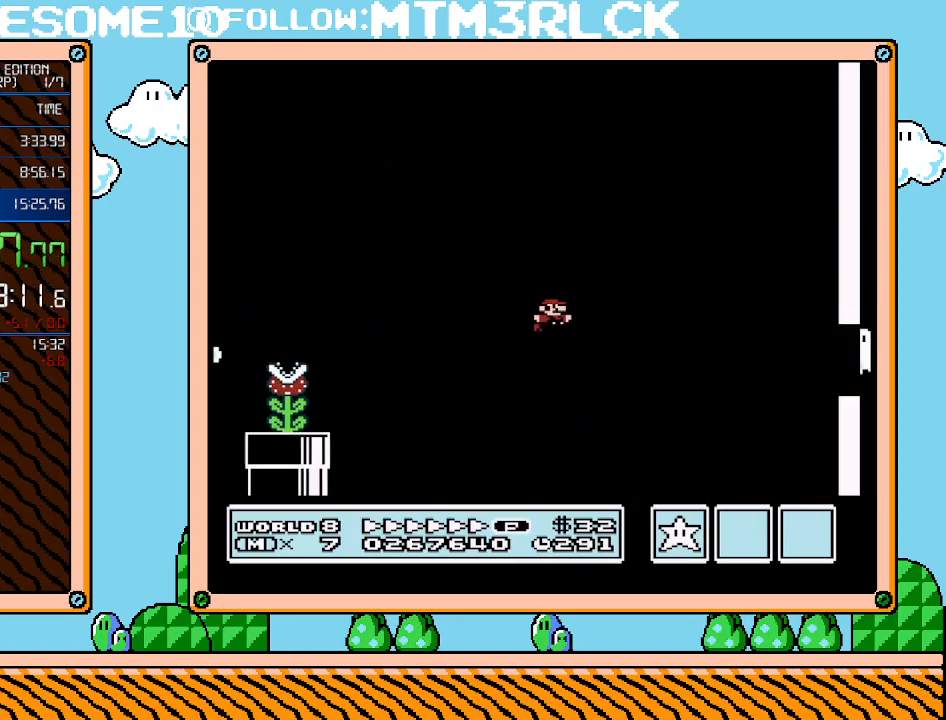
{"buttons": ["B", "DPAD_RIGHT"], "events": []}
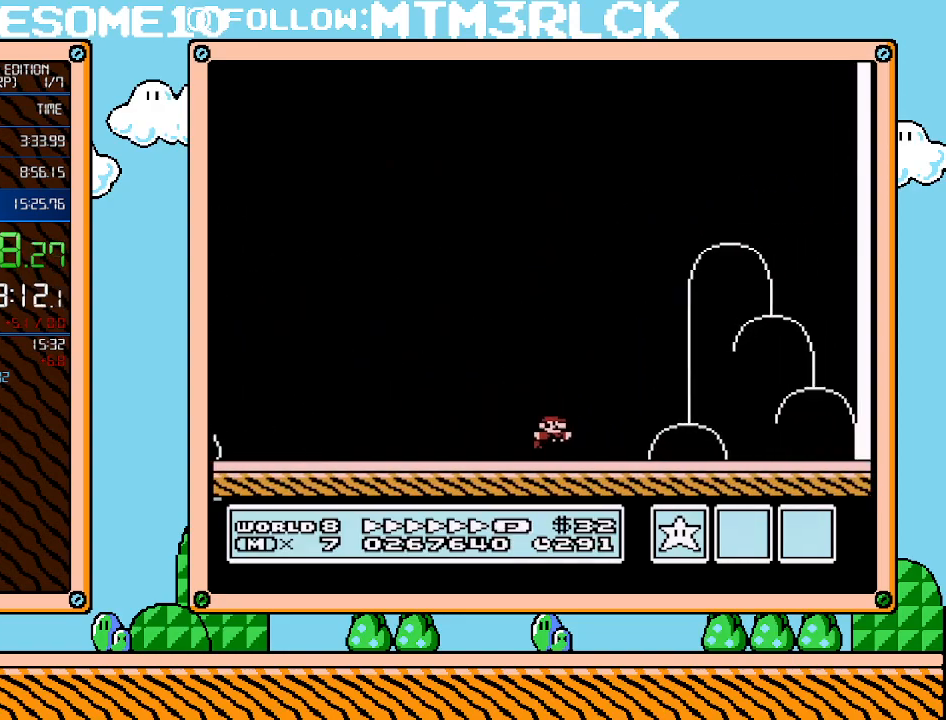
{"buttons": ["B", "DPAD_RIGHT"], "events": []}
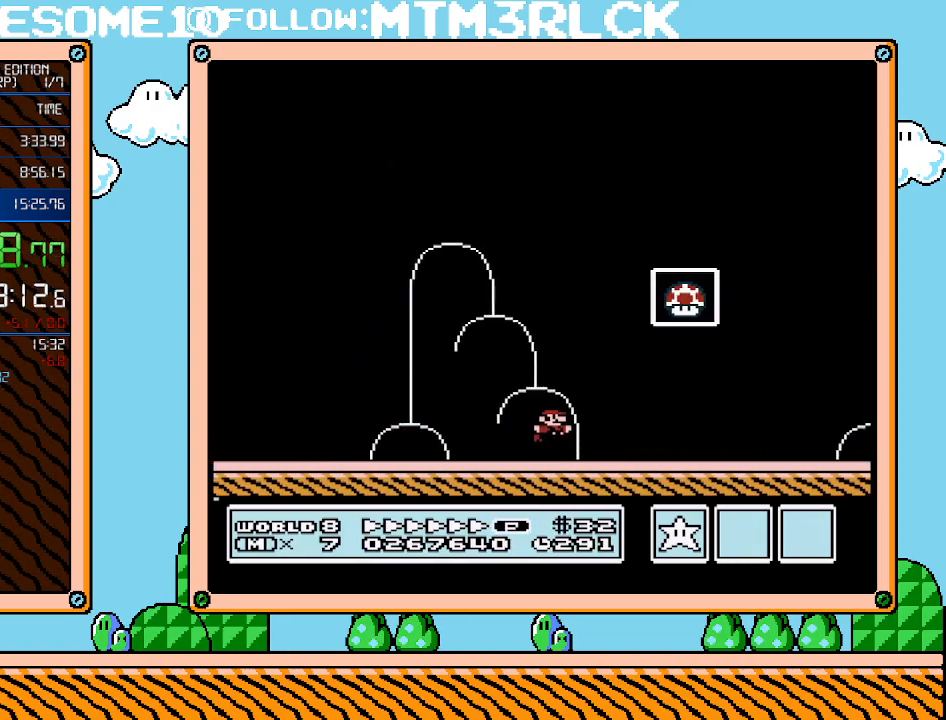
{"buttons": [], "events": [[33, "A", "down"], [350, "DPAD_RIGHT", "up"], [383, "A", "up"], [417, "B", "up"]]}